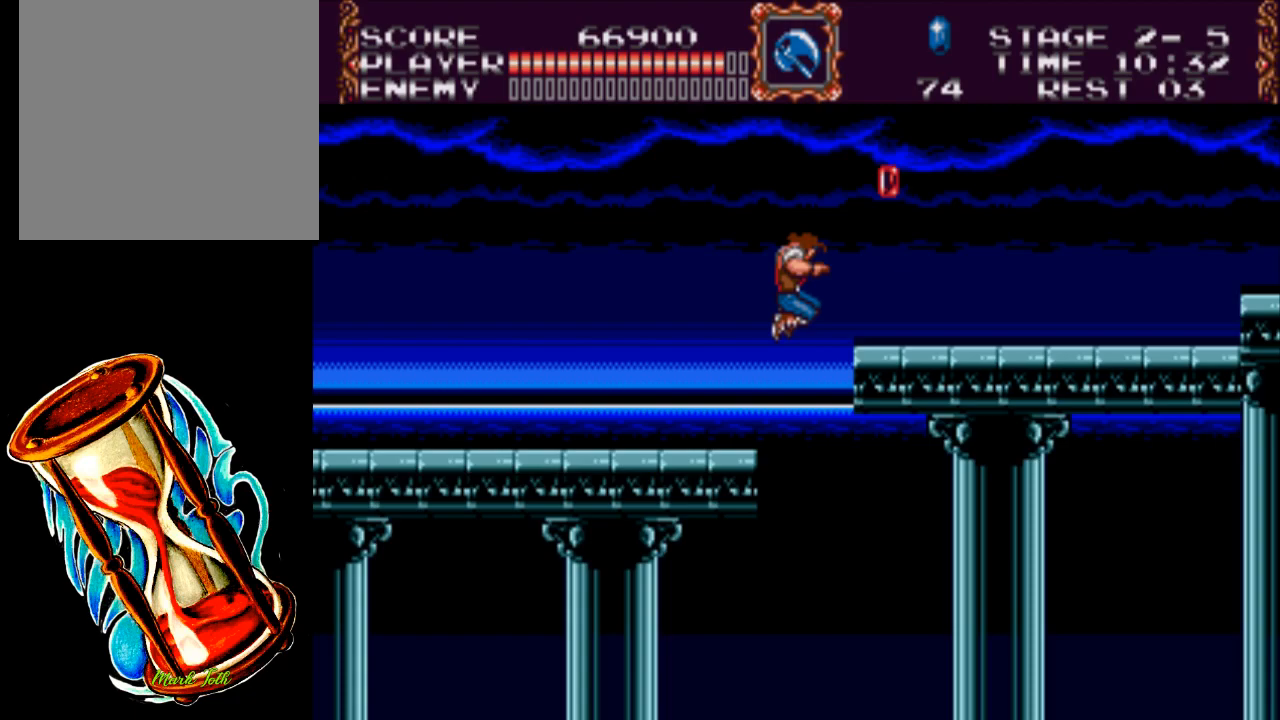
Gameplay with a controller (Xbox layout); each line is a JSON object with the inputs held at the frame after it. "events" lists button and stick changes between this image and that frame as [ms after this image, input, new state], when the widget could be followed in between. Not read: left_stick right_stick.
{"buttons": ["DPAD_RIGHT"], "events": [[217, "A", "up"]]}
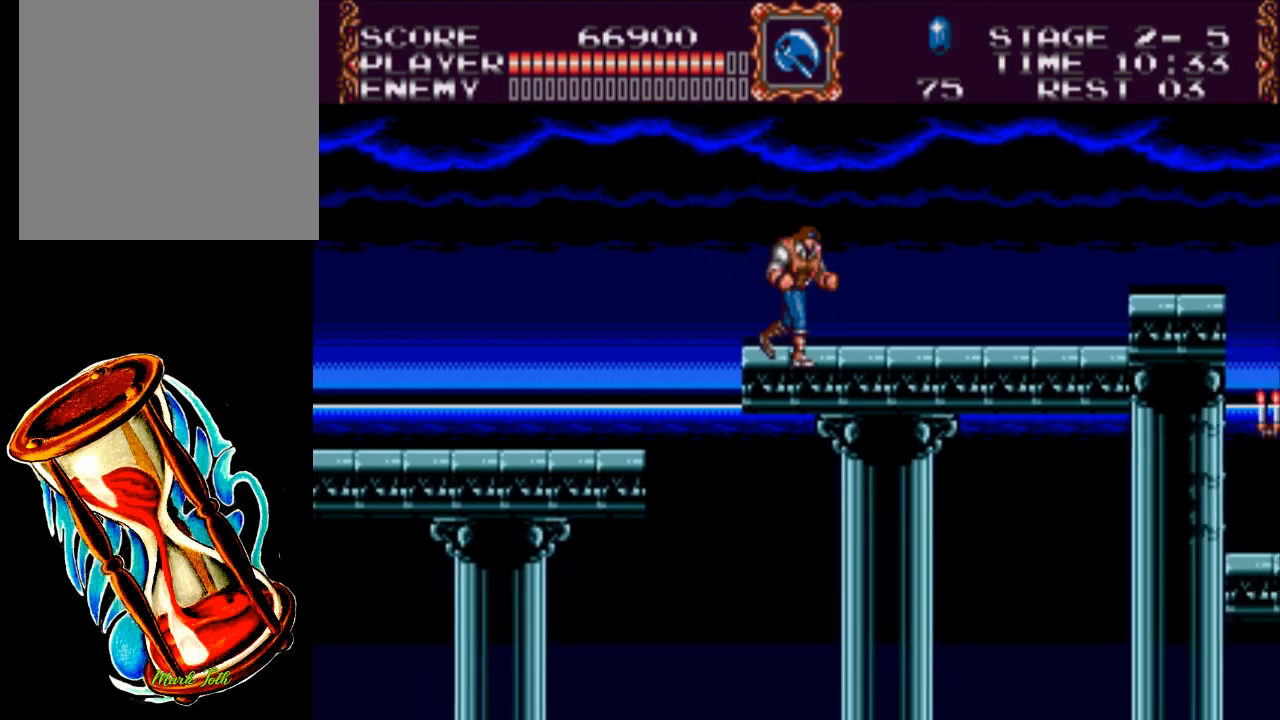
{"buttons": ["DPAD_RIGHT"], "events": []}
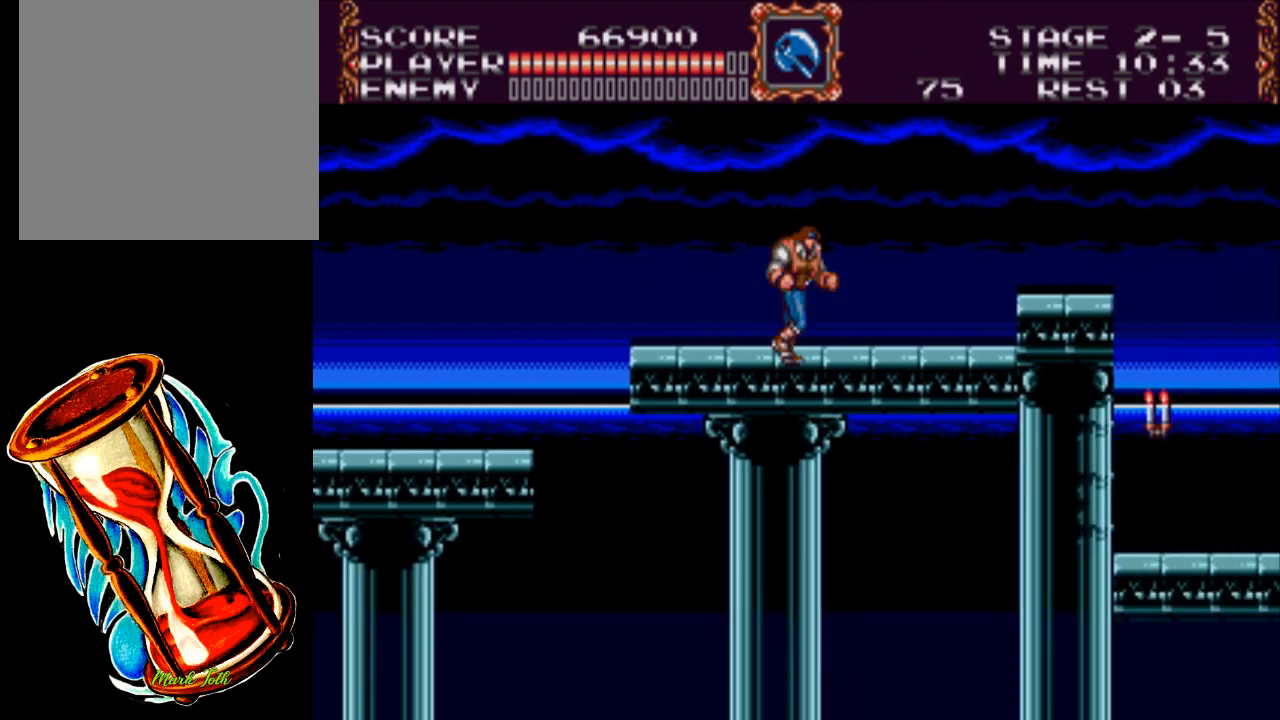
{"buttons": ["A", "DPAD_RIGHT"], "events": [[500, "A", "down"]]}
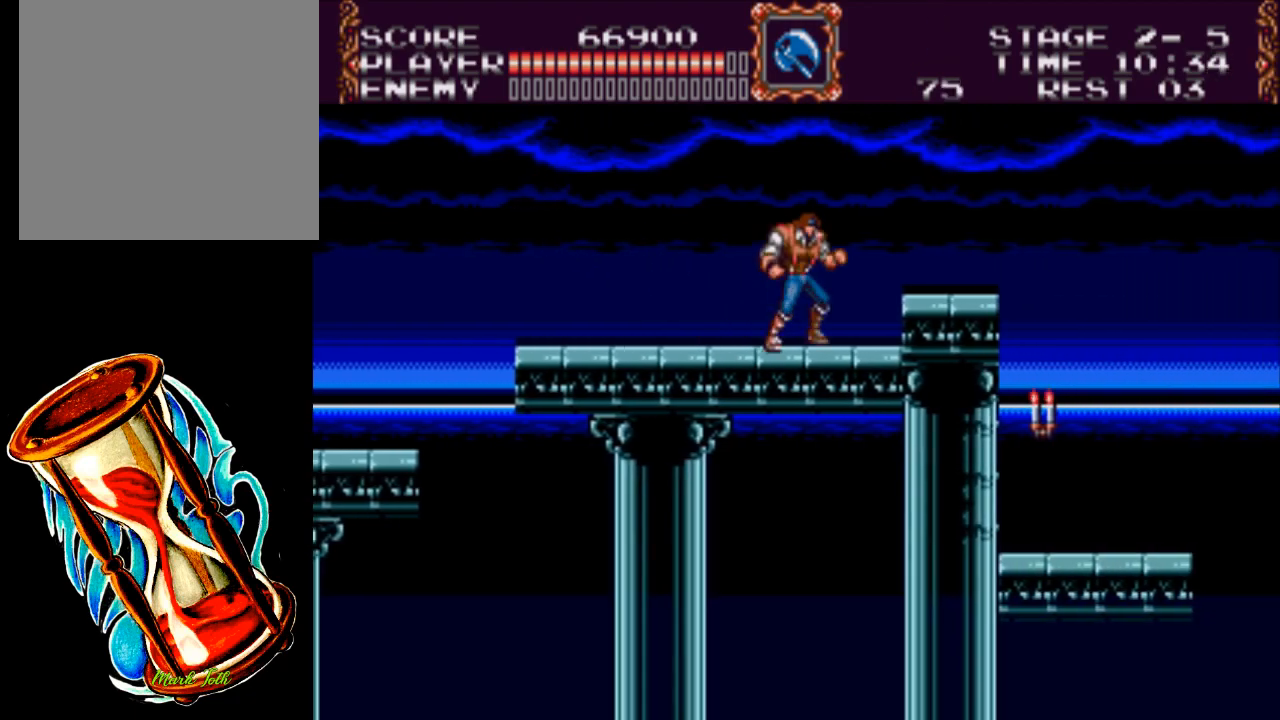
{"buttons": ["DPAD_RIGHT"], "events": [[200, "A", "up"]]}
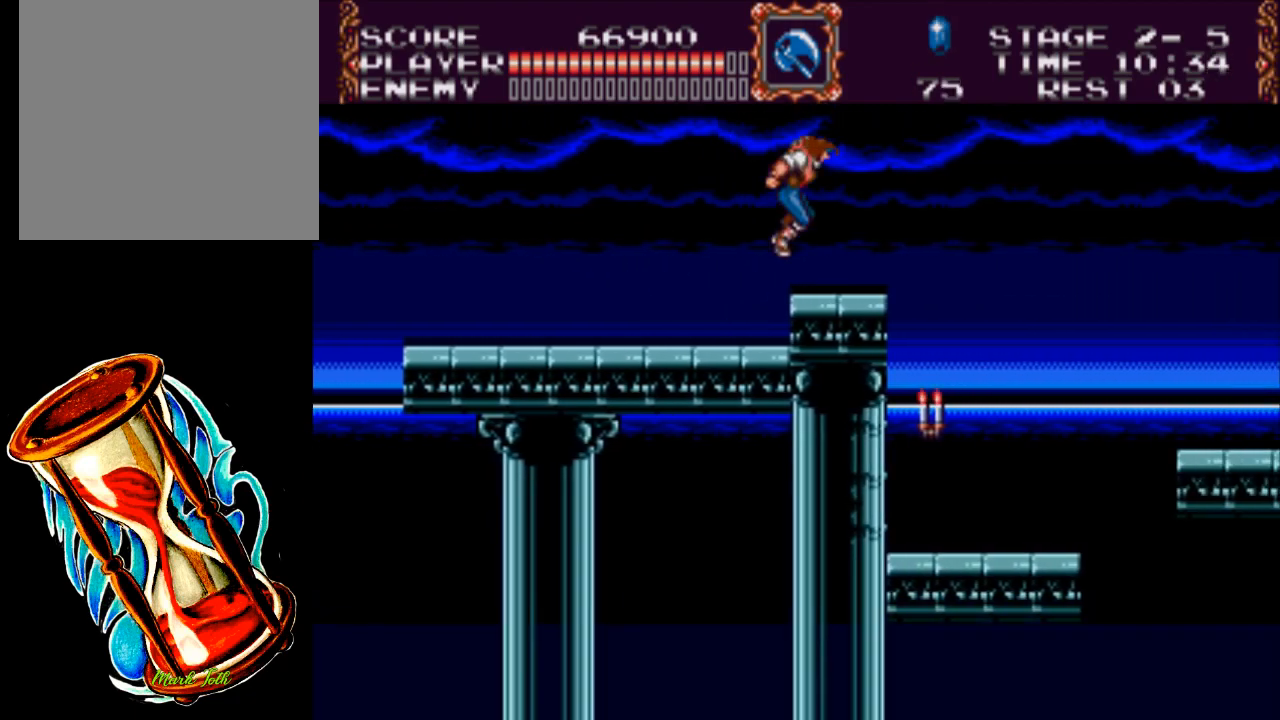
{"buttons": ["DPAD_RIGHT"], "events": []}
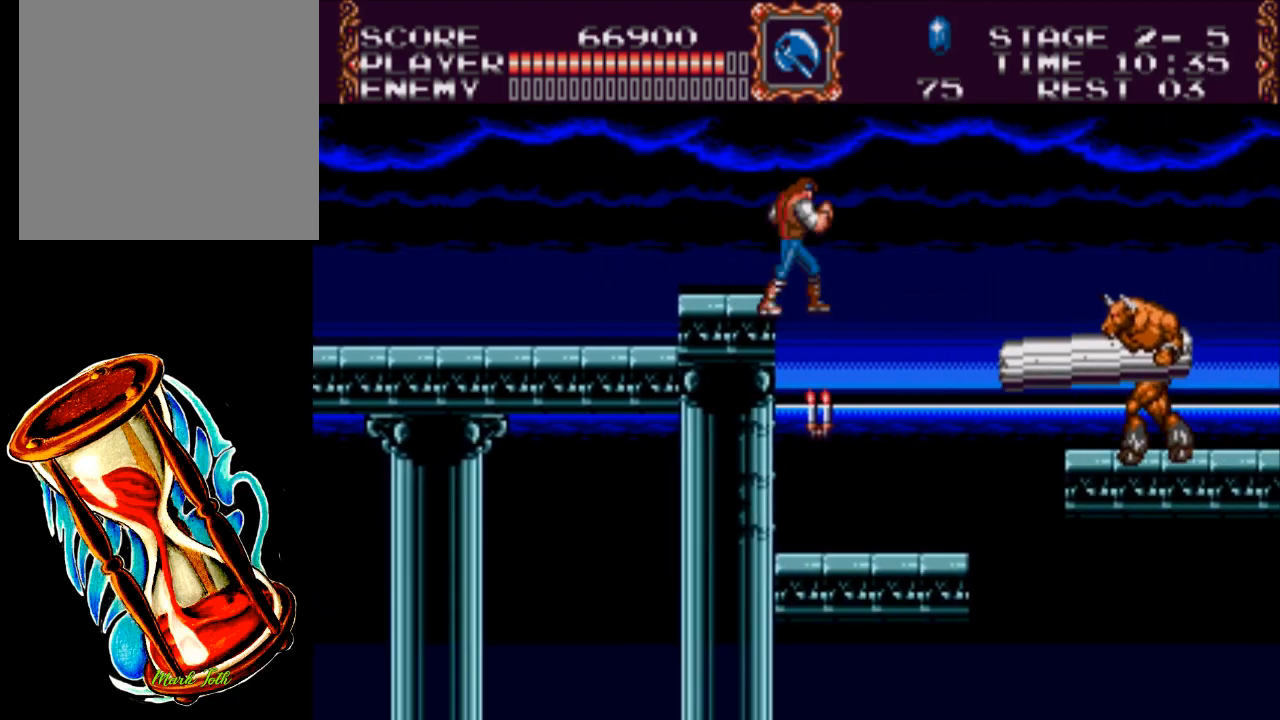
{"buttons": [], "events": [[317, "DPAD_RIGHT", "up"]]}
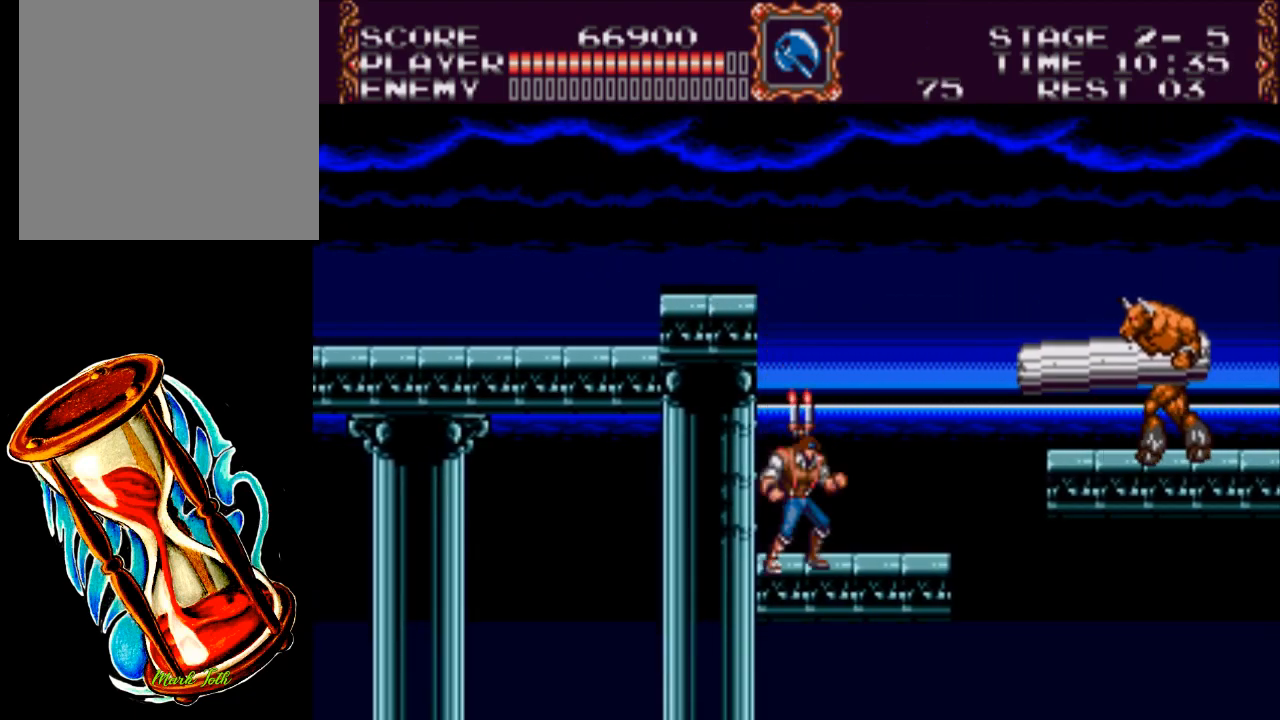
{"buttons": [], "events": [[83, "DPAD_RIGHT", "down"], [250, "DPAD_RIGHT", "up"], [317, "DPAD_LEFT", "down"], [450, "DPAD_LEFT", "up"]]}
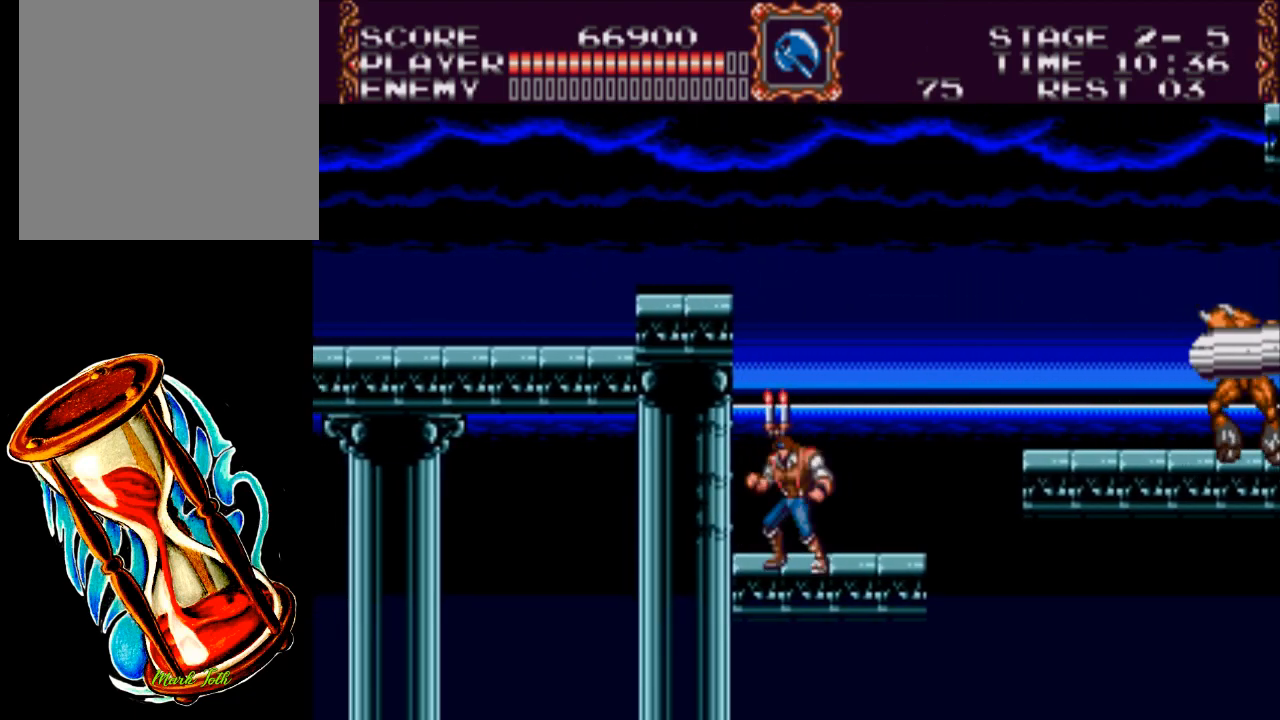
{"buttons": ["X"], "events": [[17, "A", "down"], [183, "A", "up"], [317, "X", "down"]]}
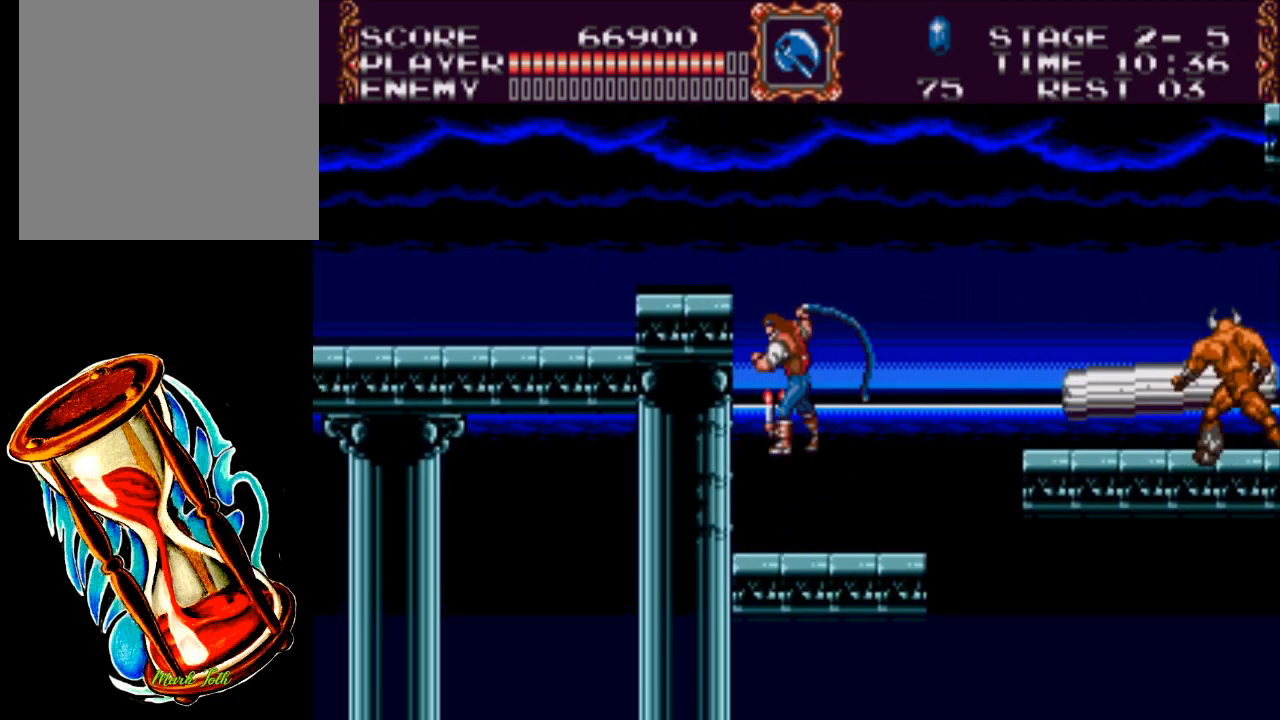
{"buttons": ["DPAD_DOWN"], "events": [[67, "DPAD_DOWN", "down"], [467, "X", "up"]]}
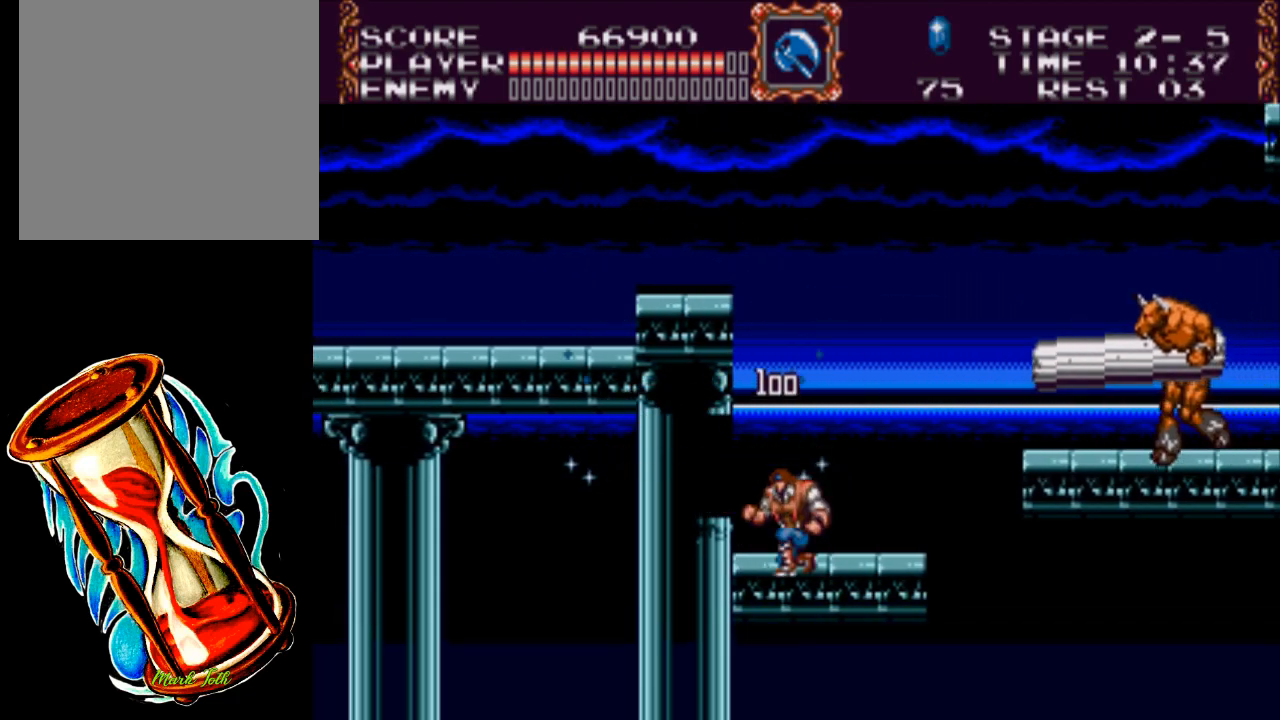
{"buttons": ["X", "DPAD_DOWN"], "events": [[133, "X", "down"]]}
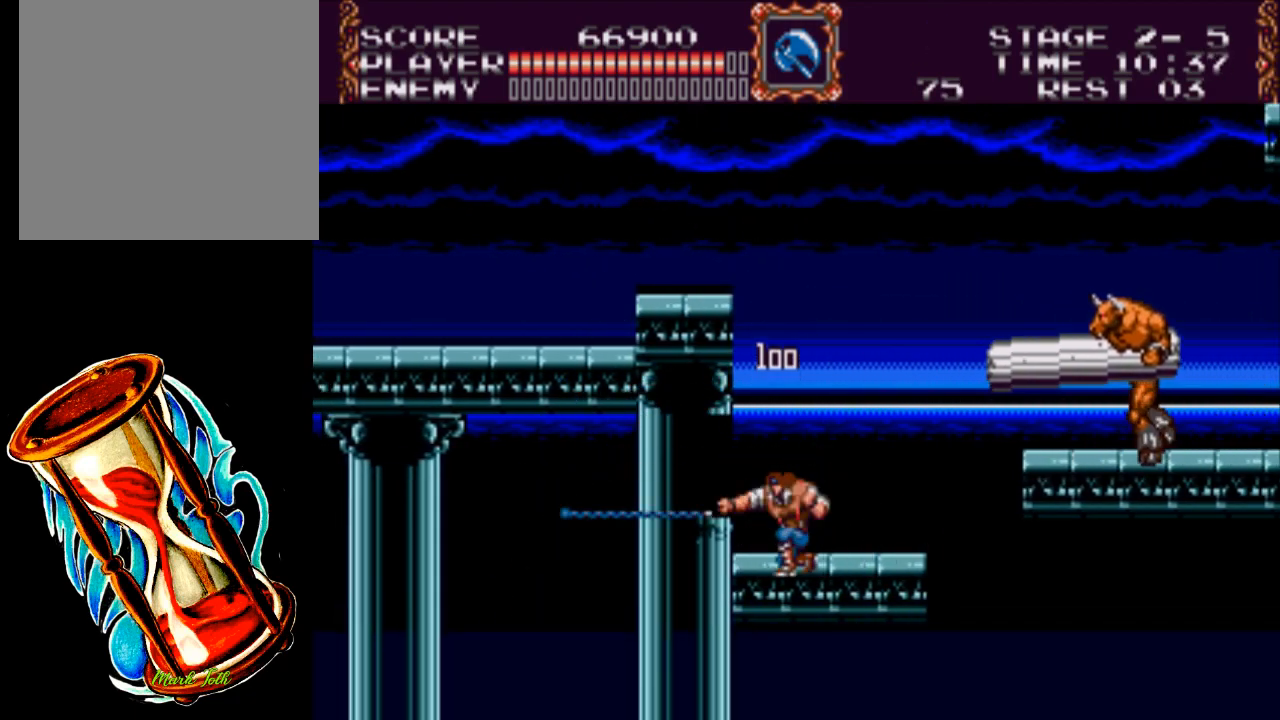
{"buttons": [], "events": [[167, "X", "up"], [233, "DPAD_DOWN", "up"]]}
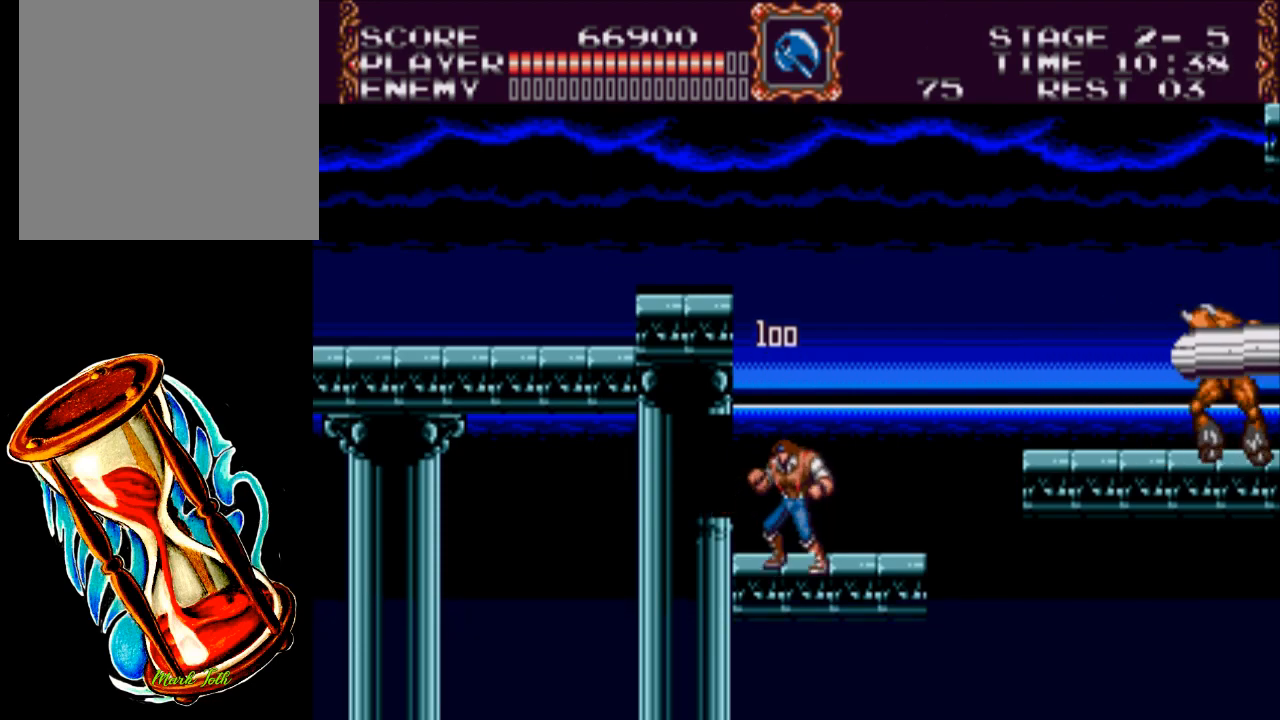
{"buttons": ["X"], "events": [[67, "A", "down"], [167, "A", "up"], [317, "X", "down"]]}
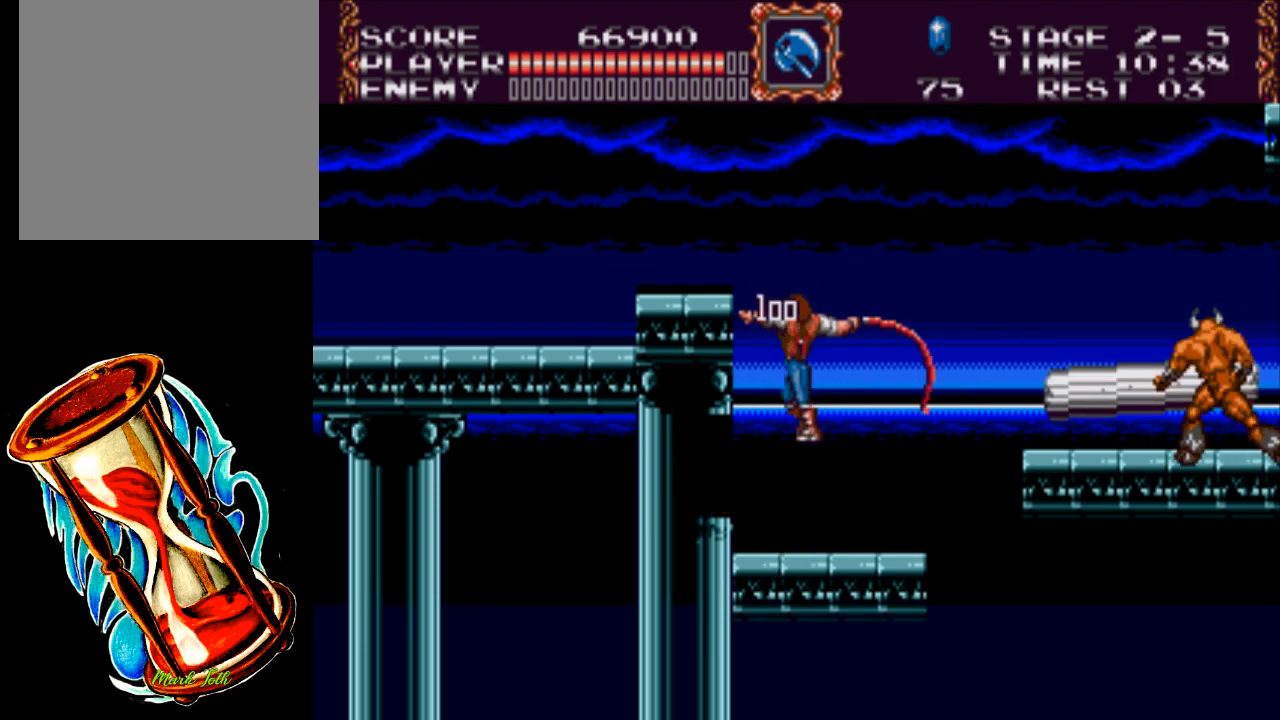
{"buttons": ["DPAD_RIGHT"], "events": [[317, "X", "up"], [383, "DPAD_RIGHT", "down"]]}
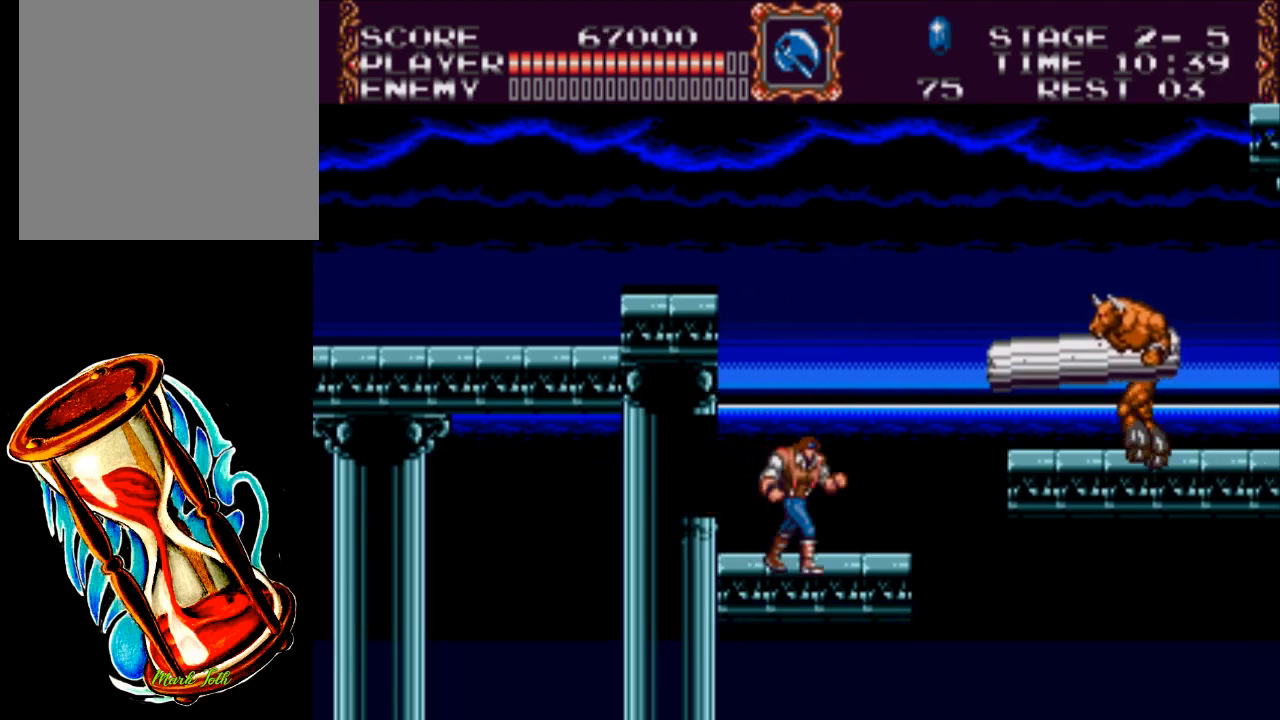
{"buttons": ["X", "DPAD_DOWN"], "events": [[150, "DPAD_RIGHT", "up"], [217, "DPAD_LEFT", "down"], [317, "DPAD_DOWN", "down"], [350, "DPAD_LEFT", "up"], [450, "X", "down"]]}
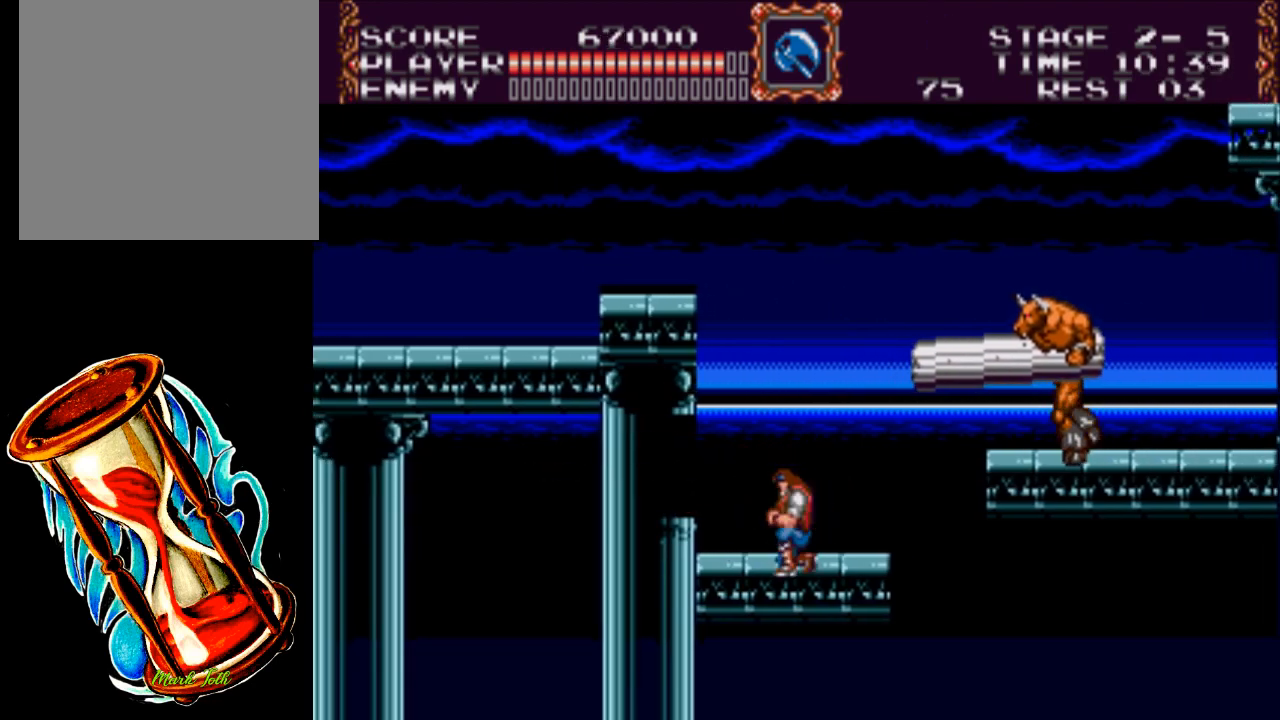
{"buttons": ["X", "DPAD_DOWN"], "events": []}
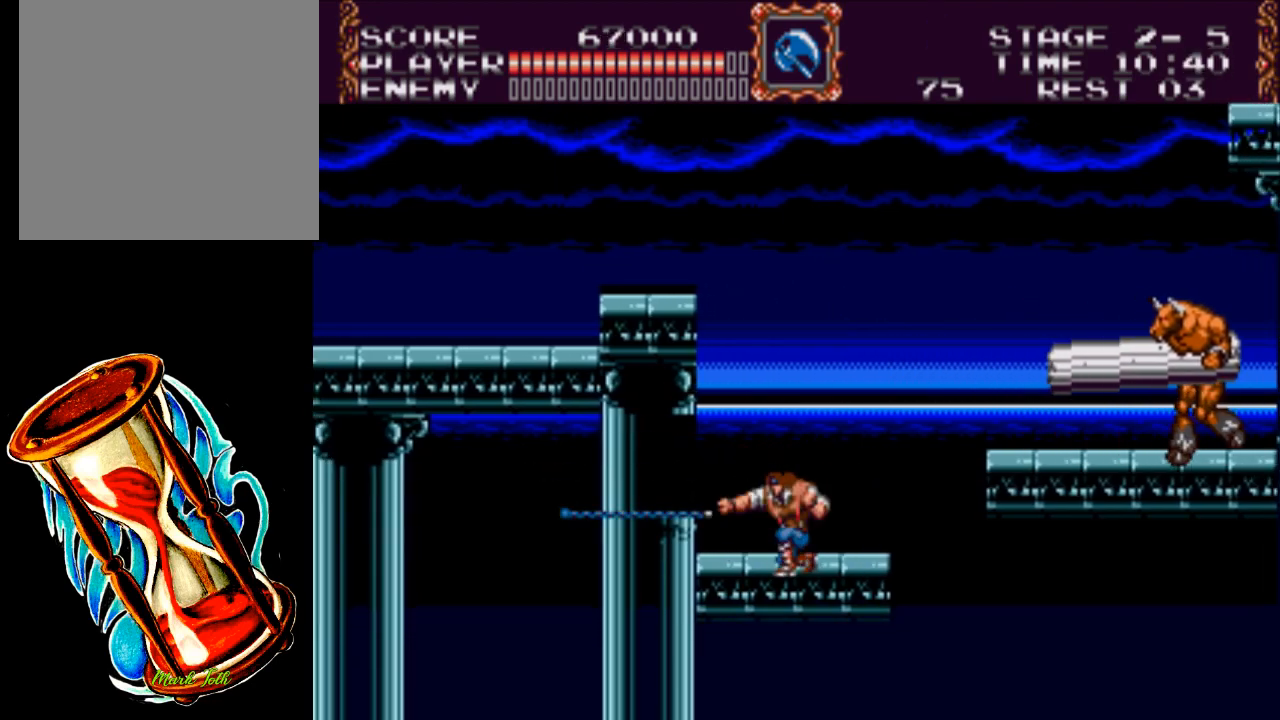
{"buttons": ["X", "DPAD_LEFT"], "events": [[333, "DPAD_LEFT", "down"], [433, "DPAD_DOWN", "up"]]}
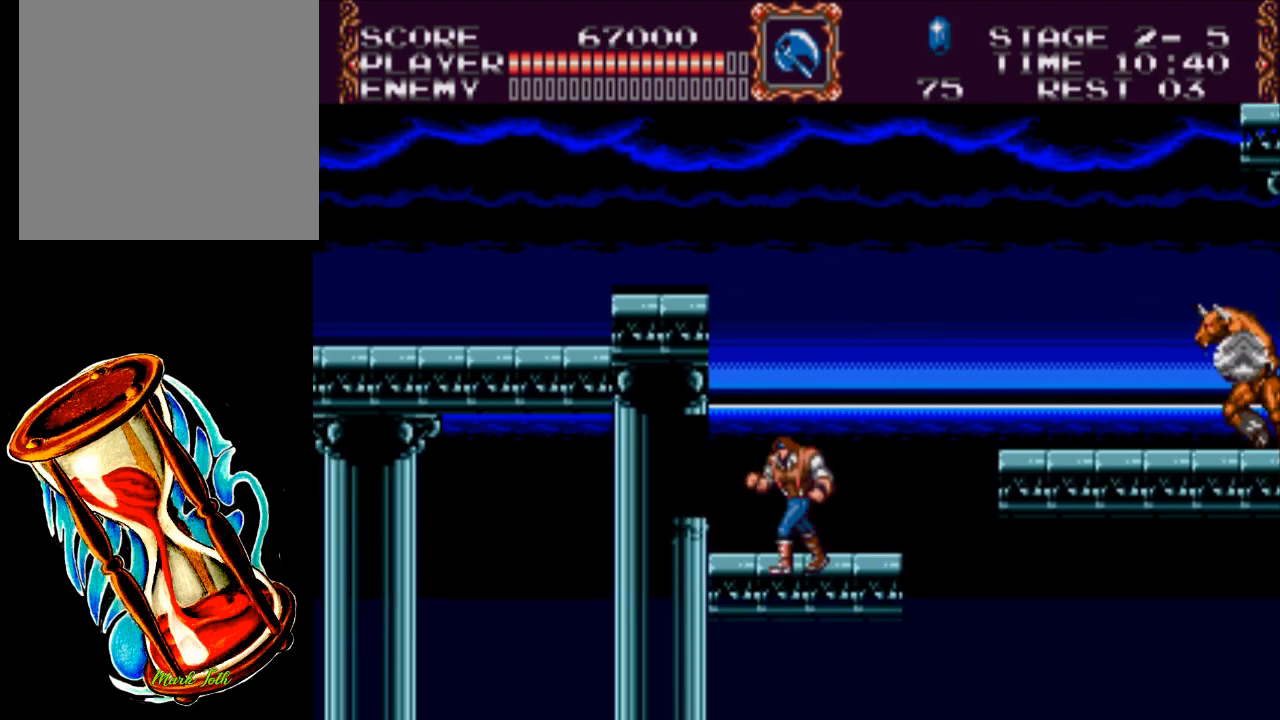
{"buttons": ["DPAD_RIGHT"], "events": [[133, "X", "up"], [200, "DPAD_LEFT", "up"], [433, "DPAD_RIGHT", "down"]]}
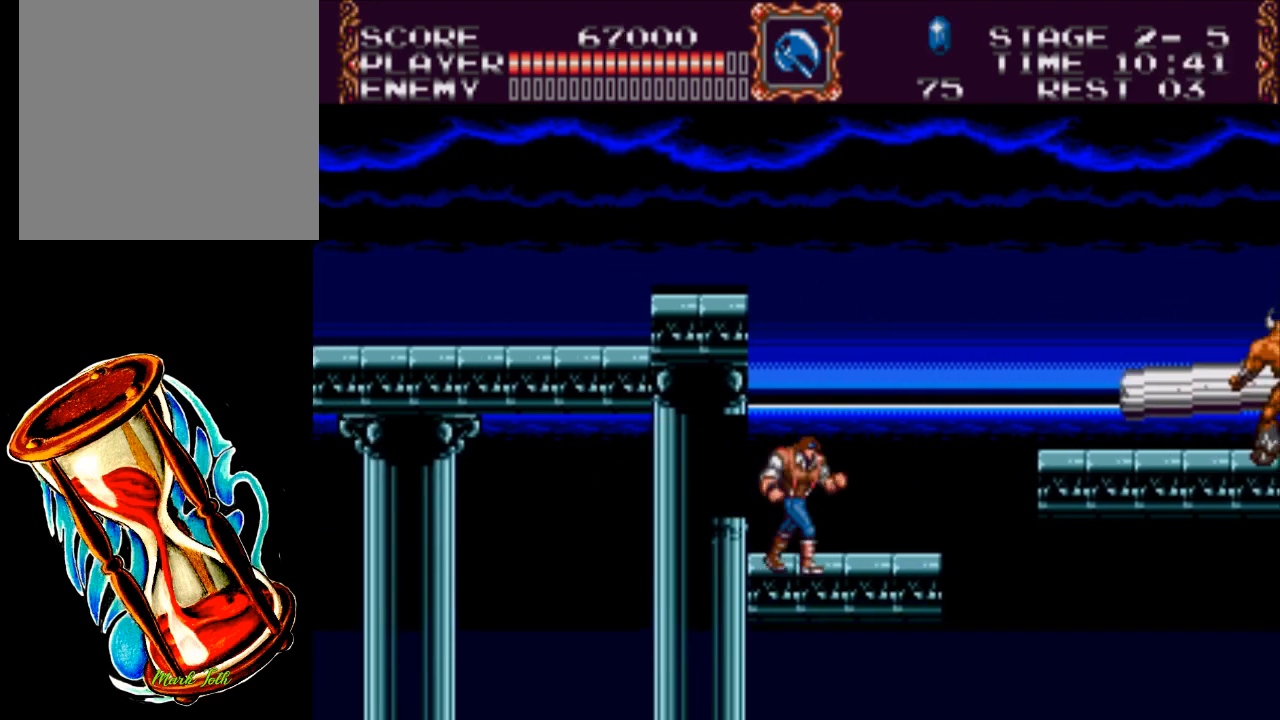
{"buttons": ["A", "DPAD_LEFT"], "events": [[200, "DPAD_RIGHT", "up"], [383, "A", "down"], [483, "DPAD_LEFT", "down"]]}
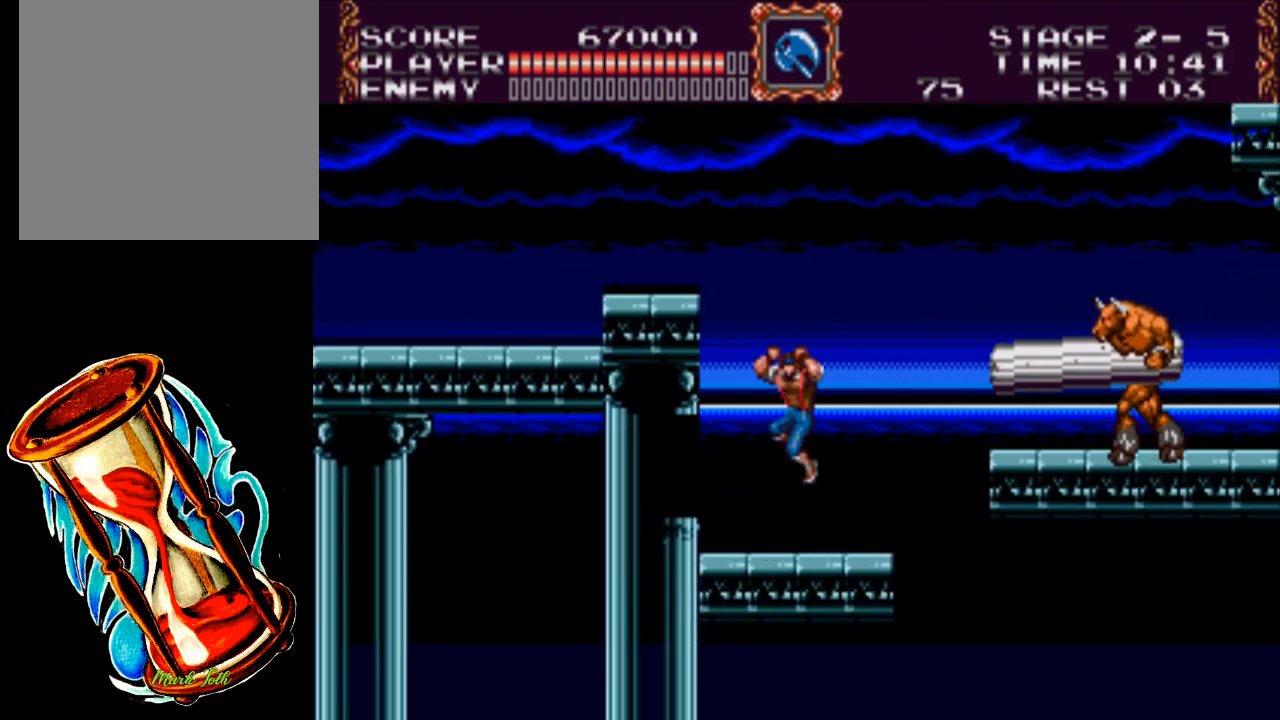
{"buttons": ["DPAD_DOWN", "DPAD_LEFT"], "events": [[17, "A", "up"], [83, "DPAD_DOWN", "down"], [167, "X", "down"], [483, "X", "up"]]}
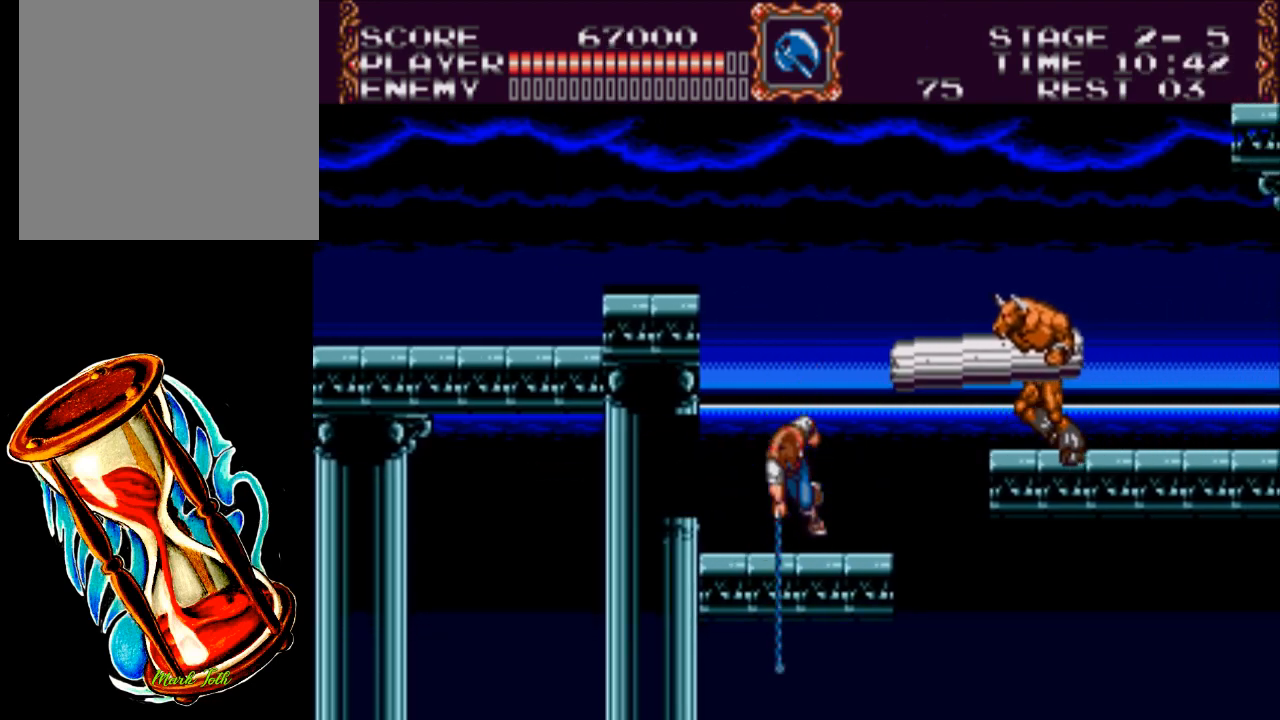
{"buttons": ["DPAD_LEFT"], "events": [[17, "DPAD_DOWN", "up"]]}
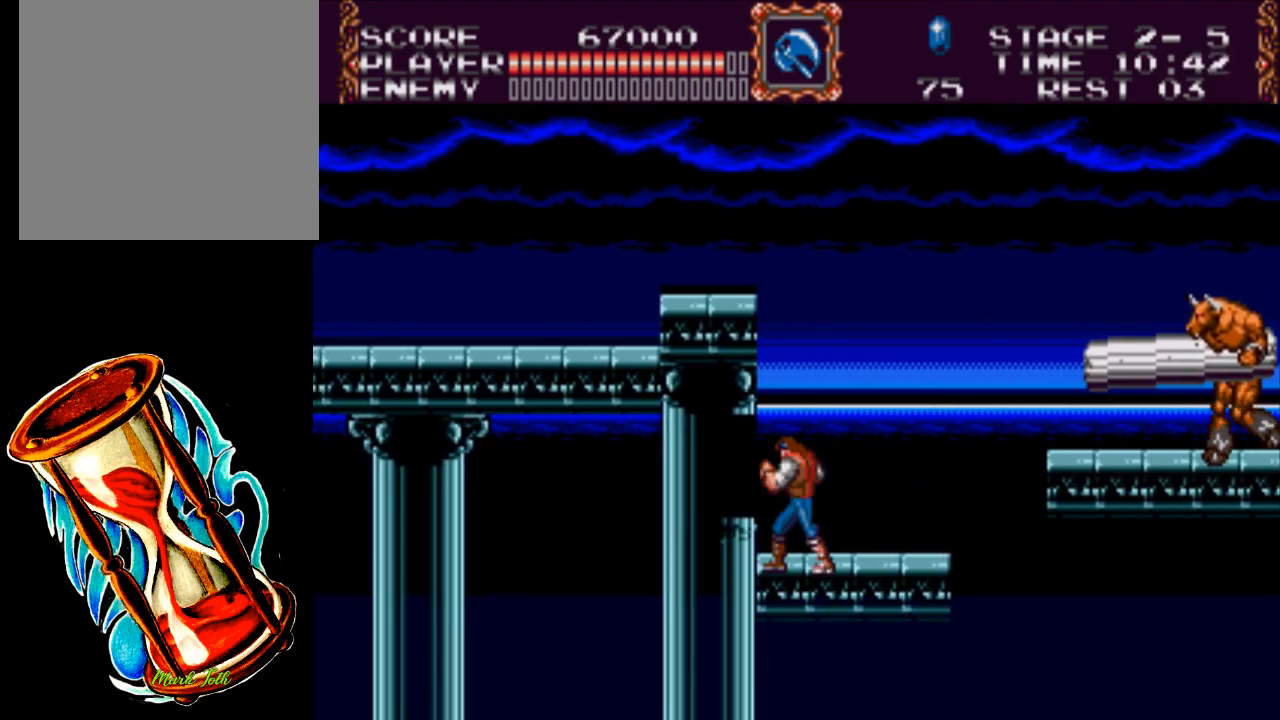
{"buttons": ["X", "DPAD_DOWN"], "events": [[117, "A", "down"], [250, "A", "up"], [317, "DPAD_DOWN", "down"], [350, "X", "down"], [383, "DPAD_LEFT", "up"]]}
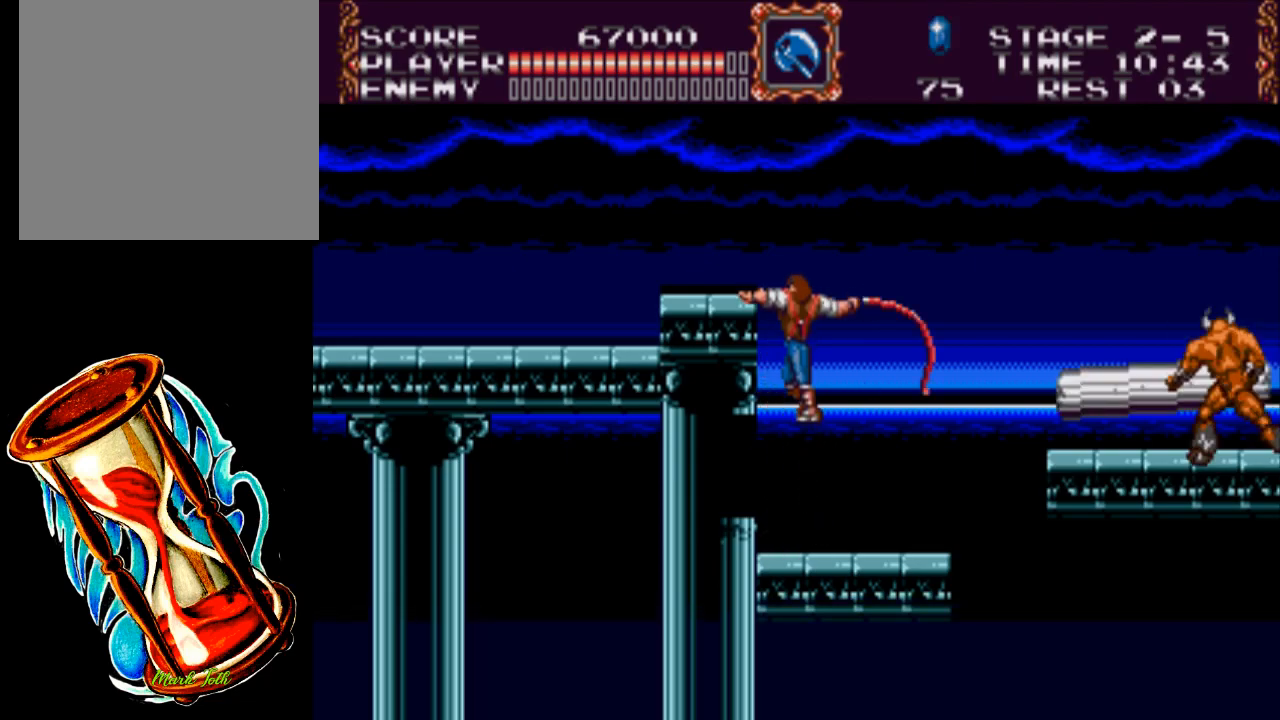
{"buttons": ["DPAD_RIGHT"], "events": [[267, "DPAD_DOWN", "up"], [300, "X", "up"], [433, "DPAD_RIGHT", "down"]]}
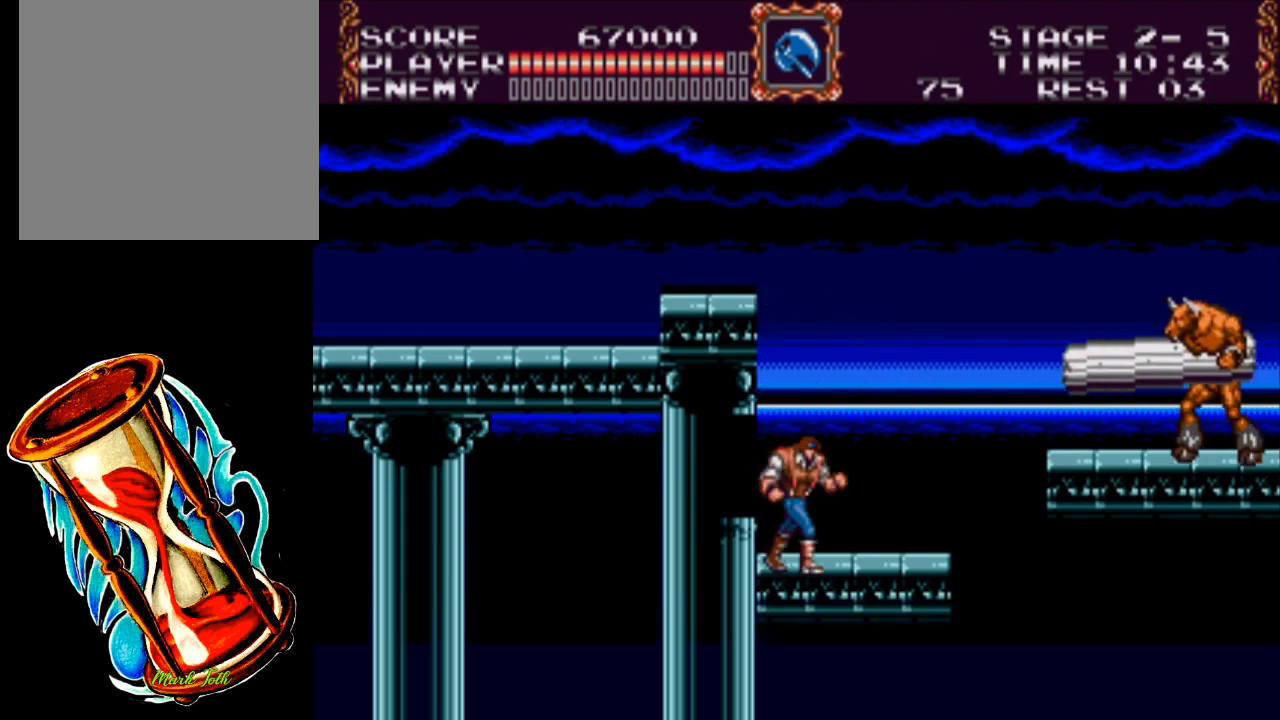
{"buttons": ["A"], "events": [[233, "DPAD_RIGHT", "up"], [300, "DPAD_LEFT", "down"], [400, "DPAD_LEFT", "up"], [500, "A", "down"]]}
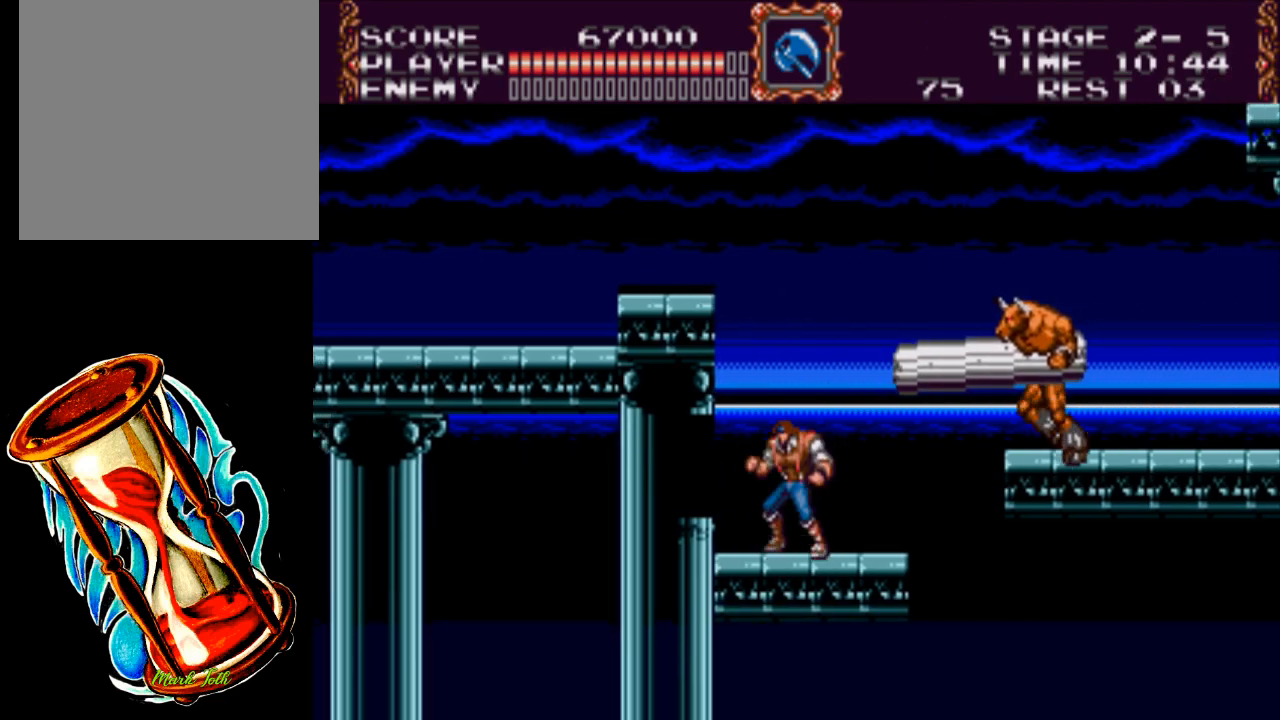
{"buttons": ["X"], "events": [[67, "A", "up"], [233, "X", "down"]]}
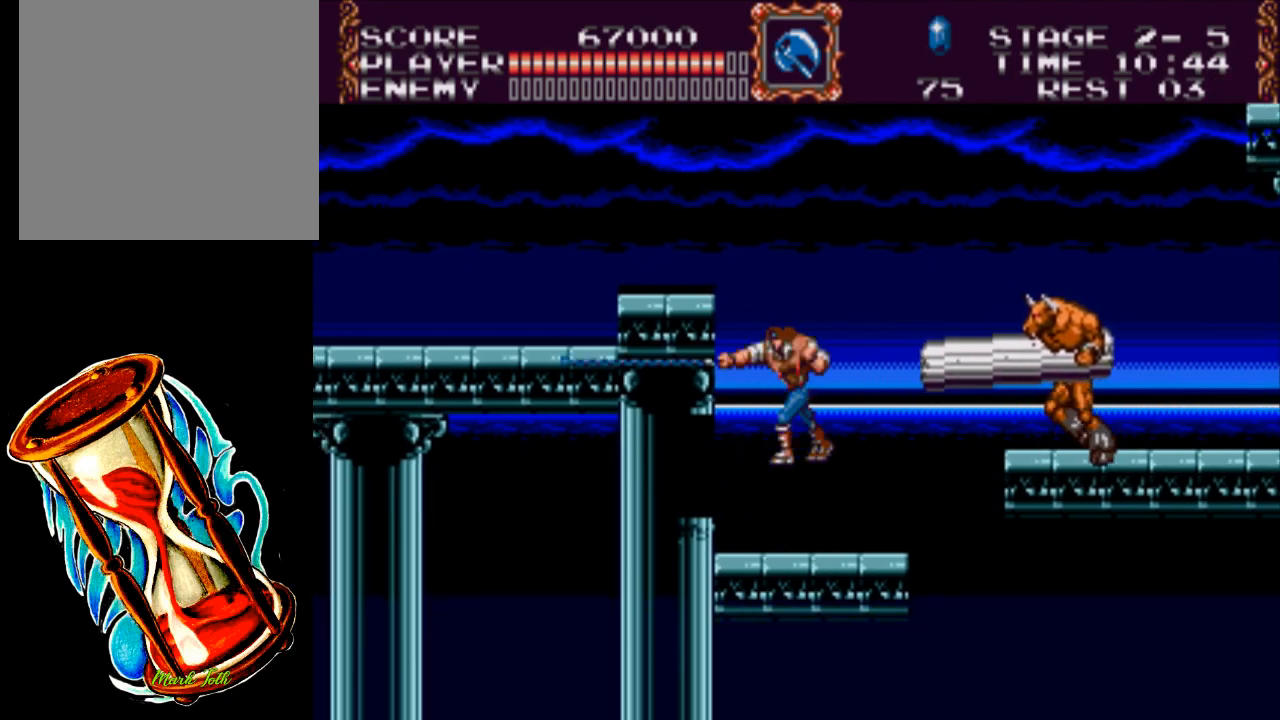
{"buttons": ["X", "DPAD_RIGHT"], "events": [[233, "X", "up"], [283, "DPAD_RIGHT", "down"], [450, "X", "down"]]}
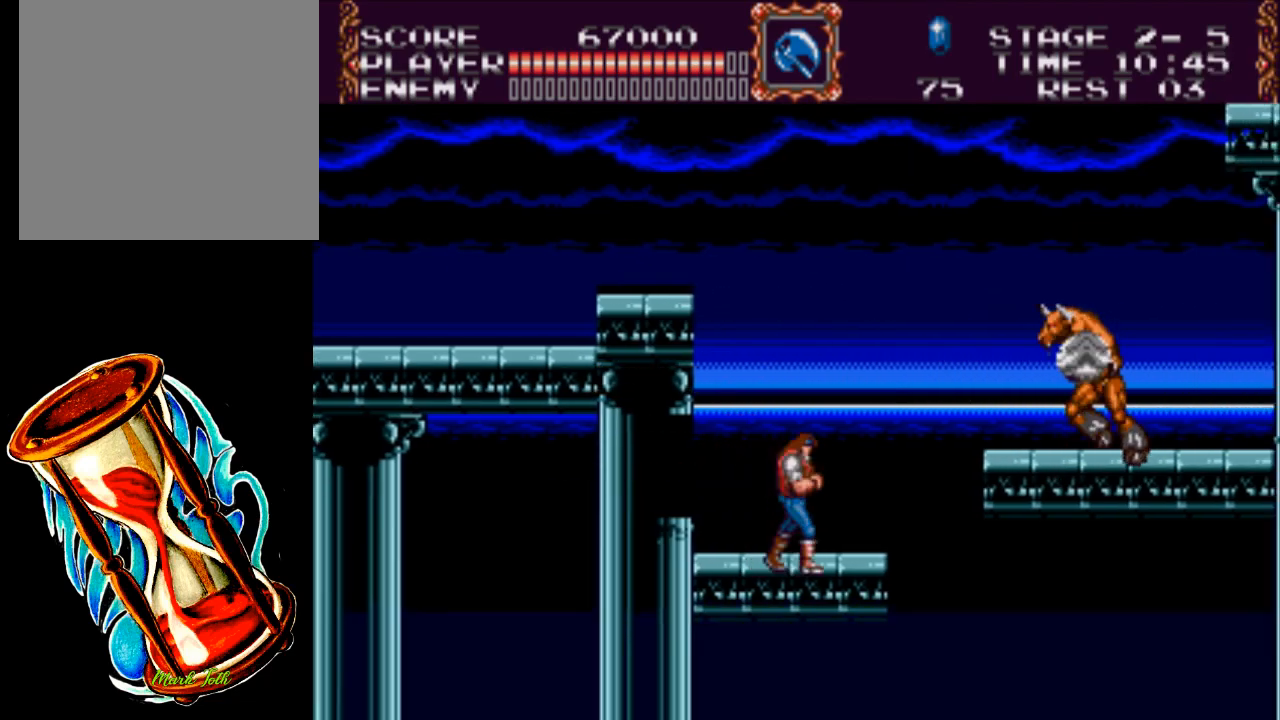
{"buttons": ["DPAD_RIGHT"], "events": [[183, "DPAD_RIGHT", "up"], [417, "DPAD_RIGHT", "down"], [417, "X", "up"]]}
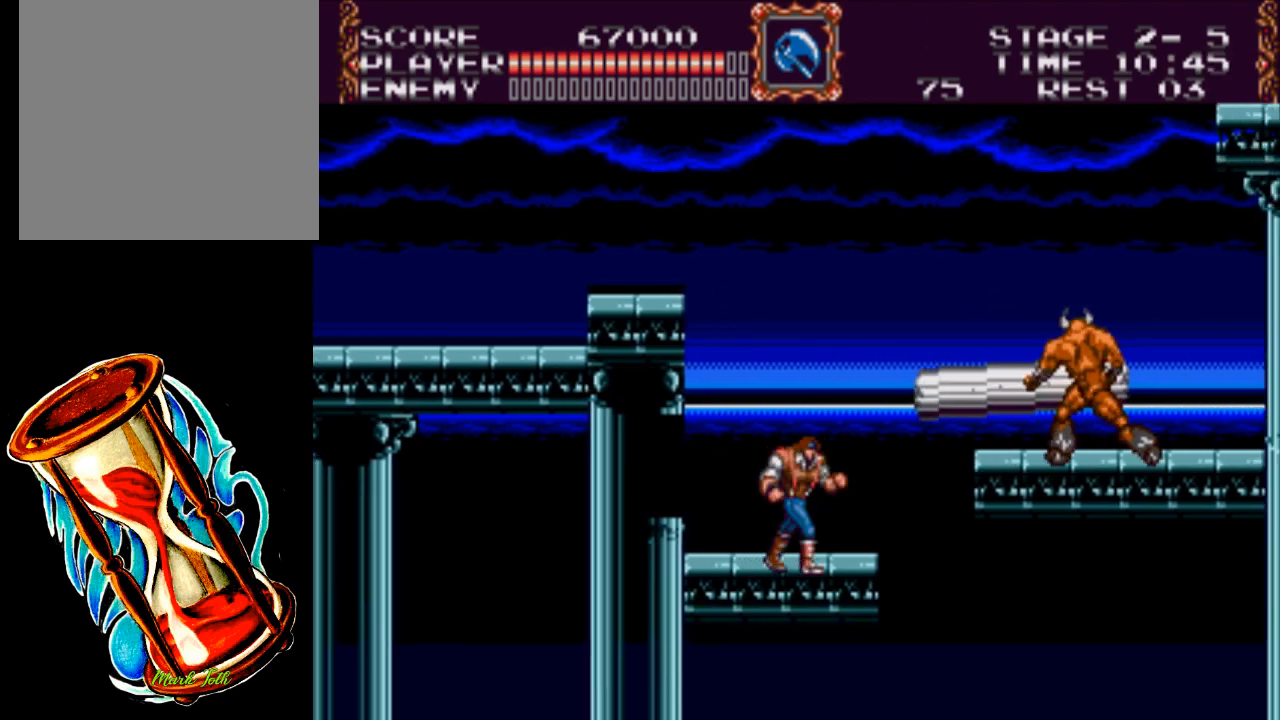
{"buttons": ["X"], "events": [[183, "X", "down"], [250, "DPAD_RIGHT", "up"]]}
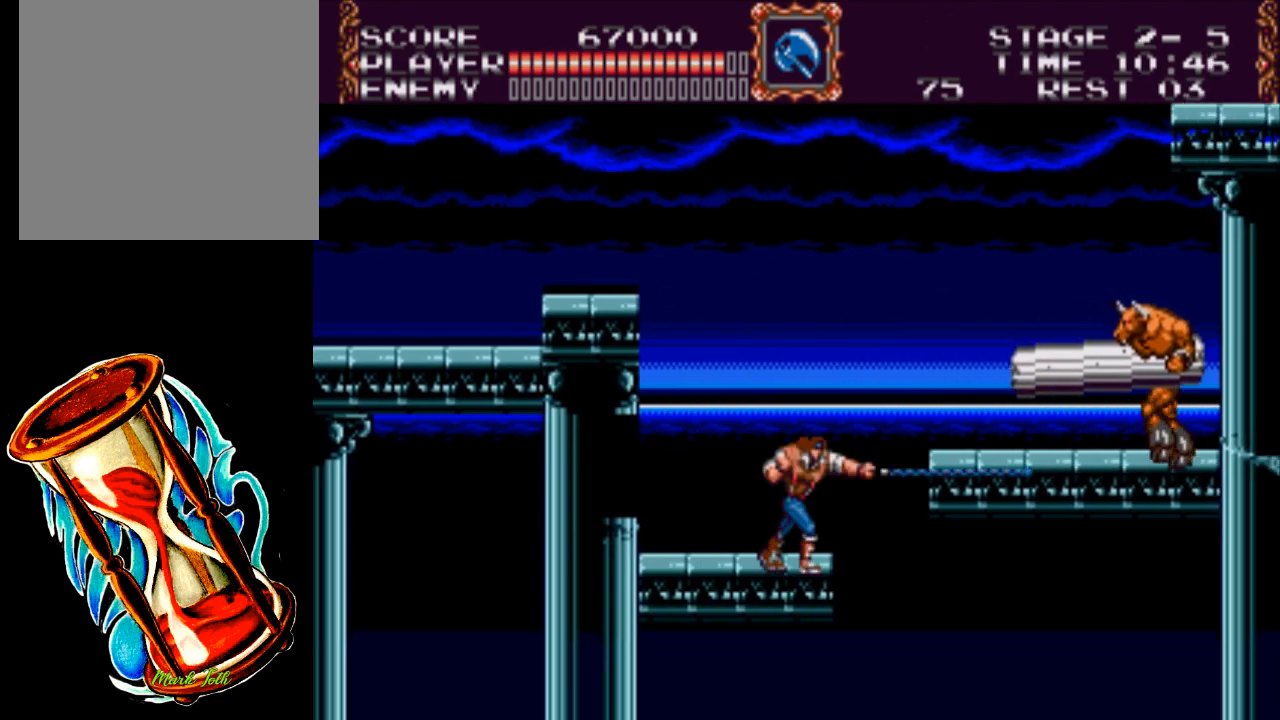
{"buttons": ["X"], "events": [[117, "X", "up"], [317, "DPAD_RIGHT", "down"], [417, "DPAD_RIGHT", "up"], [433, "X", "down"]]}
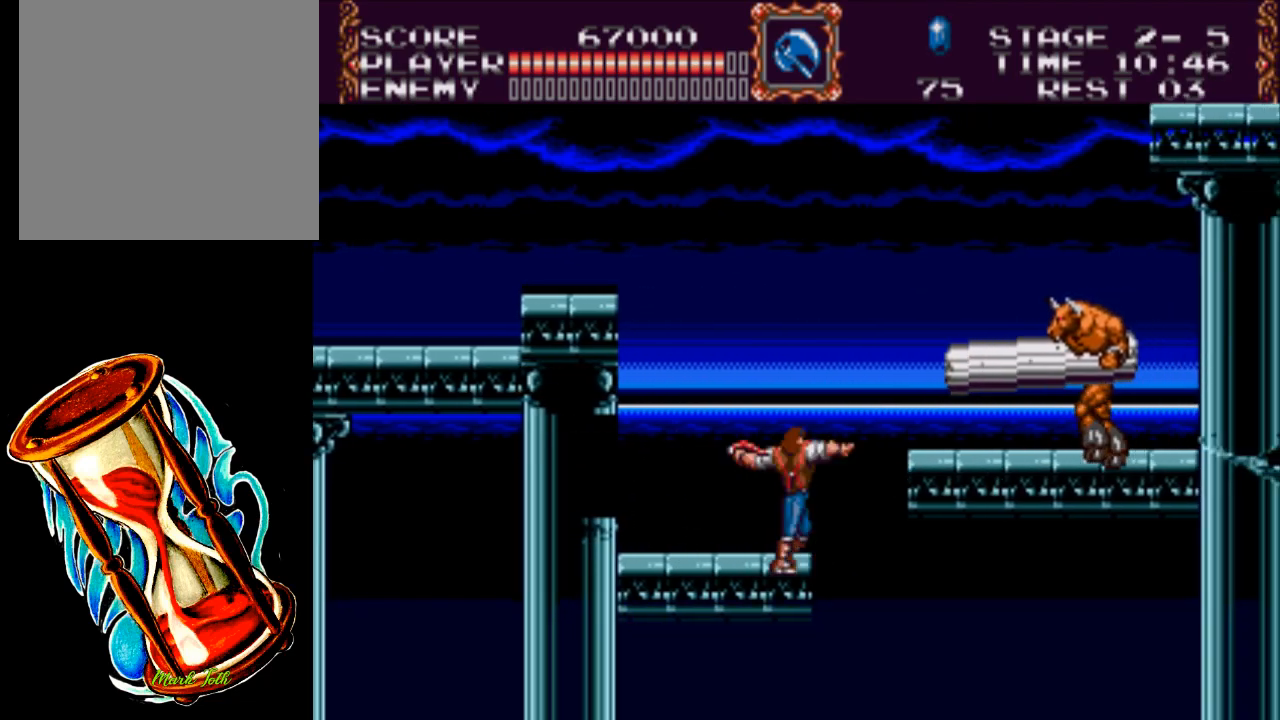
{"buttons": ["X"], "events": [[367, "X", "up"], [500, "X", "down"]]}
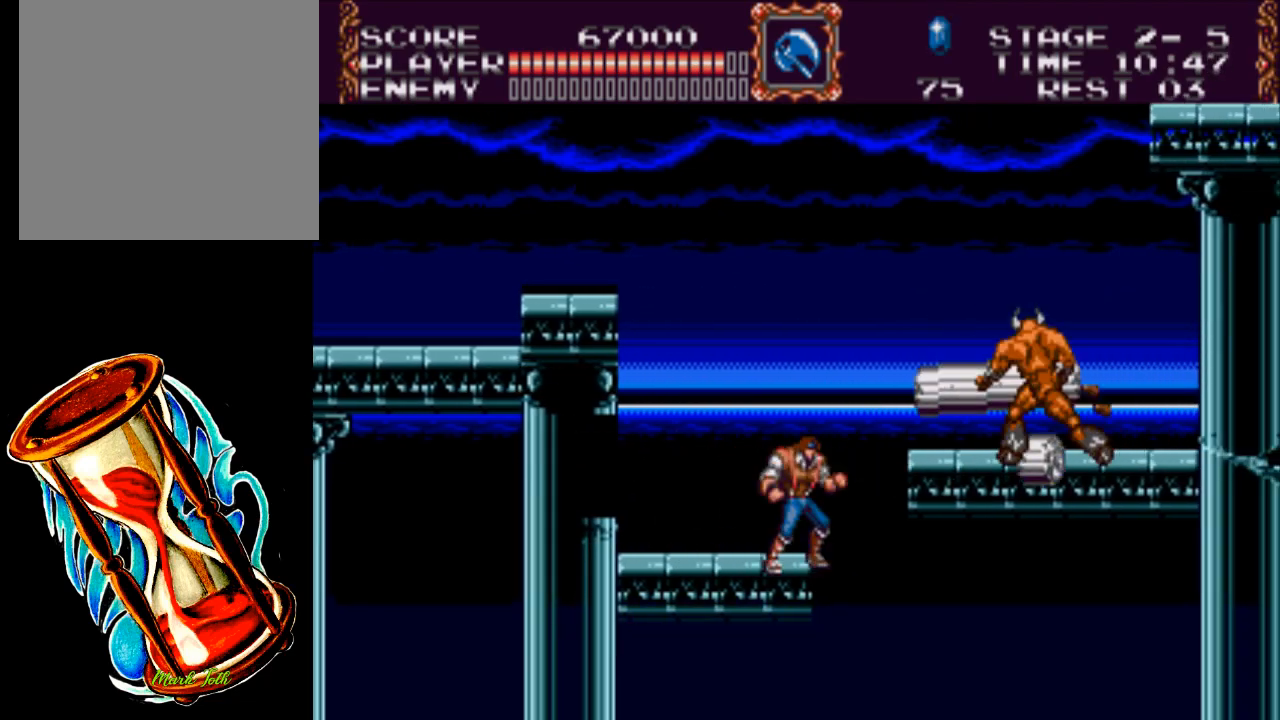
{"buttons": [], "events": [[467, "X", "up"]]}